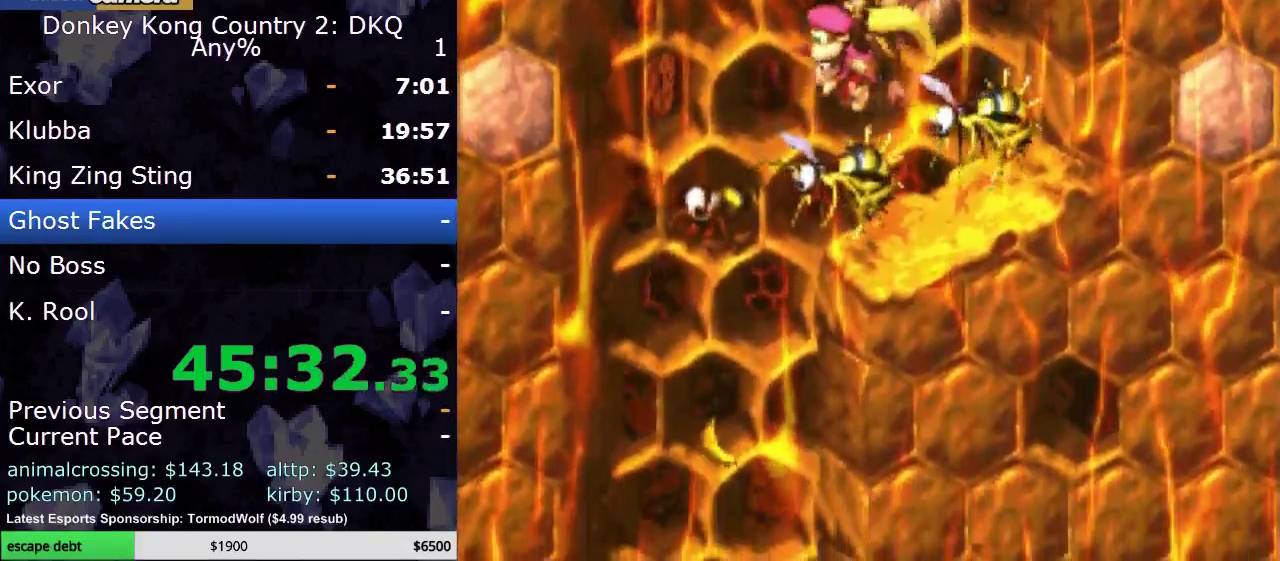
Gameplay with a controller (Nintendo layout); each line is a JSON object with the inputs held at the frame after it. "events" lists button and stick changes between this image and that frame as [ms after this image, input, new state], when the widget could be followed in between. Not read: L3 R3.
{"buttons": ["Y", "DPAD_DOWN"], "events": [[317, "DPAD_DOWN", "down"], [350, "DPAD_LEFT", "up"]]}
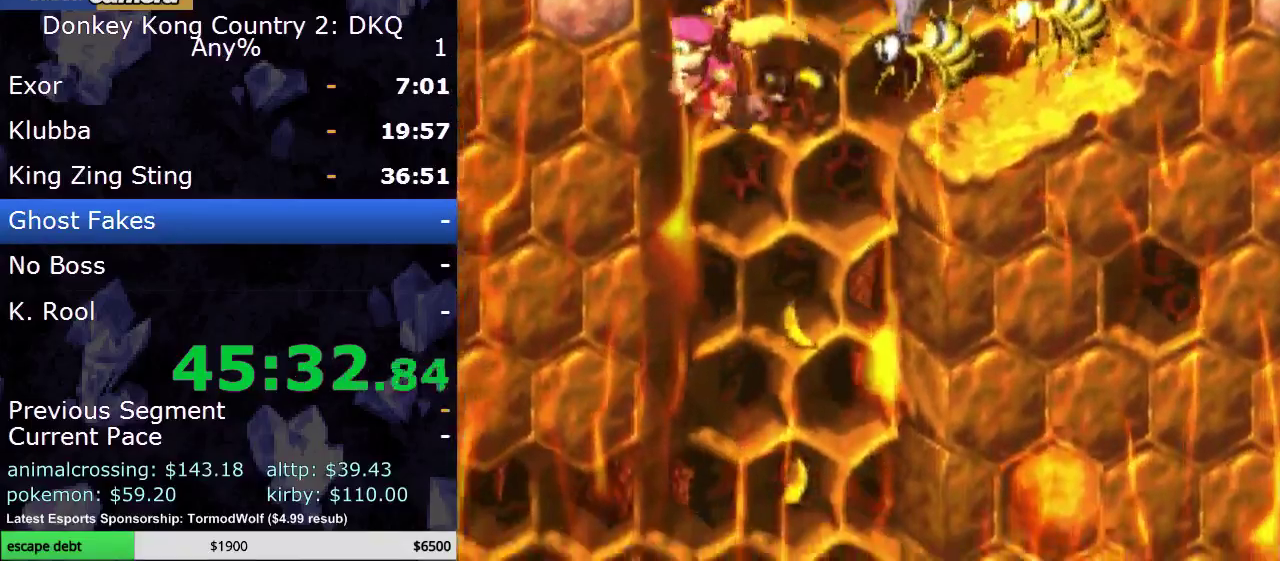
{"buttons": ["Y", "DPAD_DOWN"], "events": []}
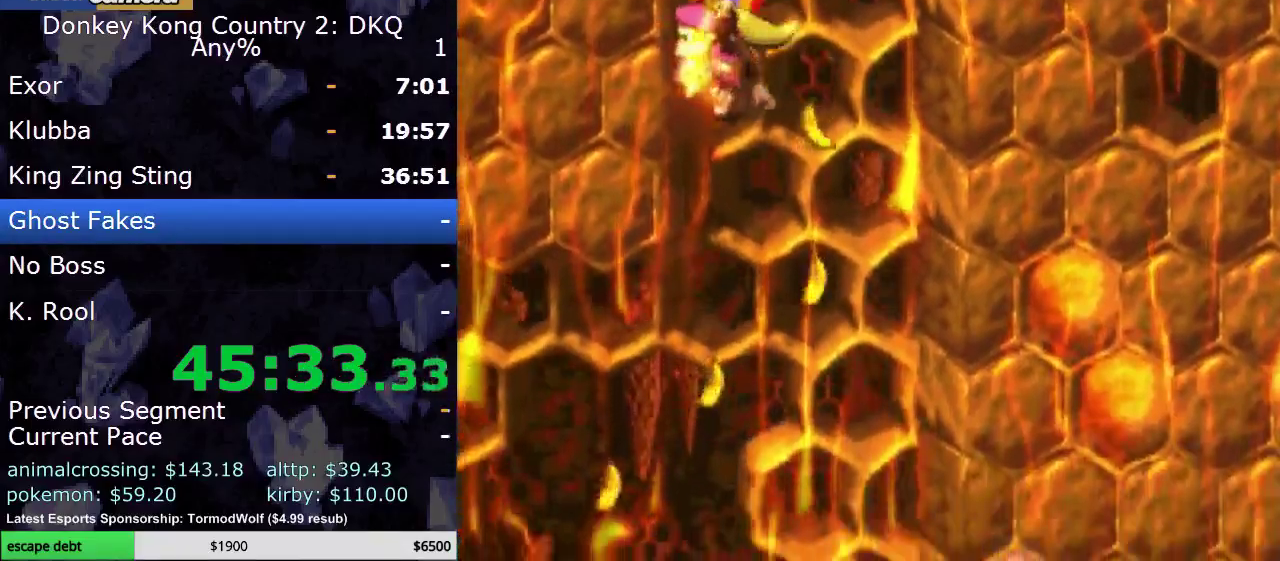
{"buttons": ["Y", "DPAD_DOWN", "DPAD_LEFT"], "events": [[500, "DPAD_LEFT", "down"]]}
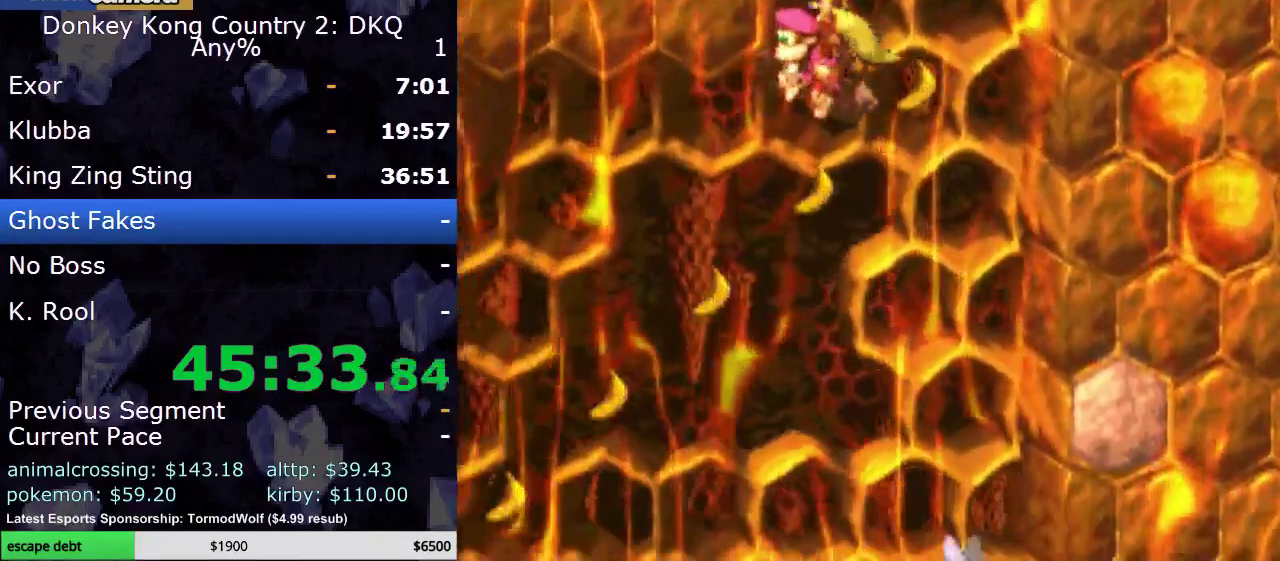
{"buttons": ["Y", "DPAD_LEFT"], "events": [[500, "DPAD_DOWN", "up"]]}
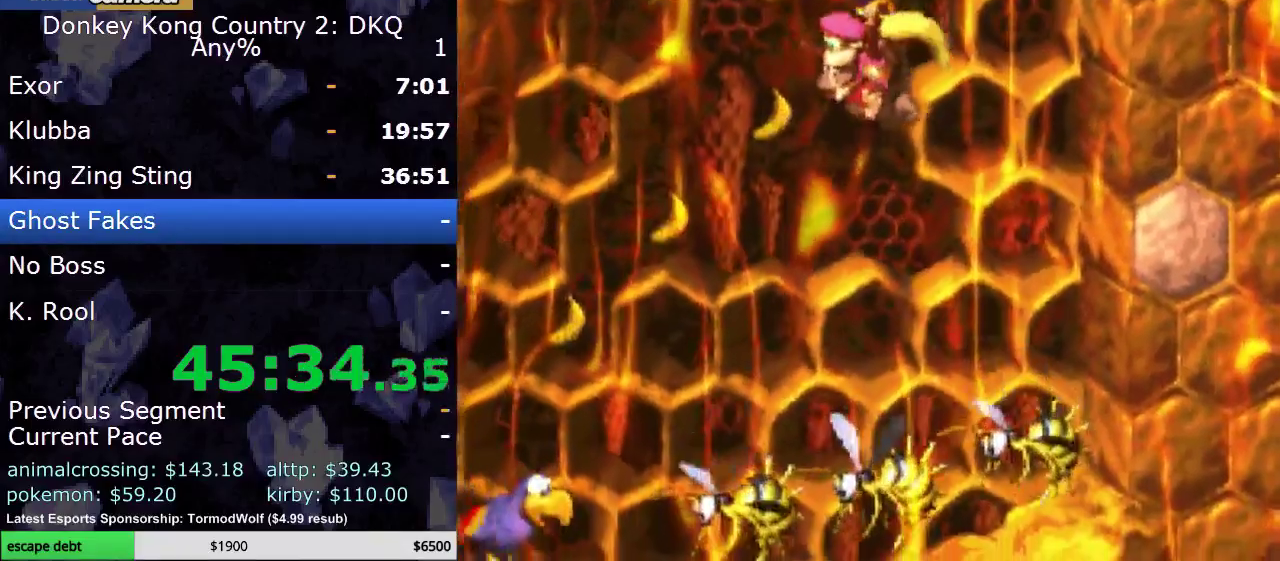
{"buttons": ["Y", "DPAD_DOWN", "DPAD_LEFT"], "events": [[317, "DPAD_DOWN", "down"]]}
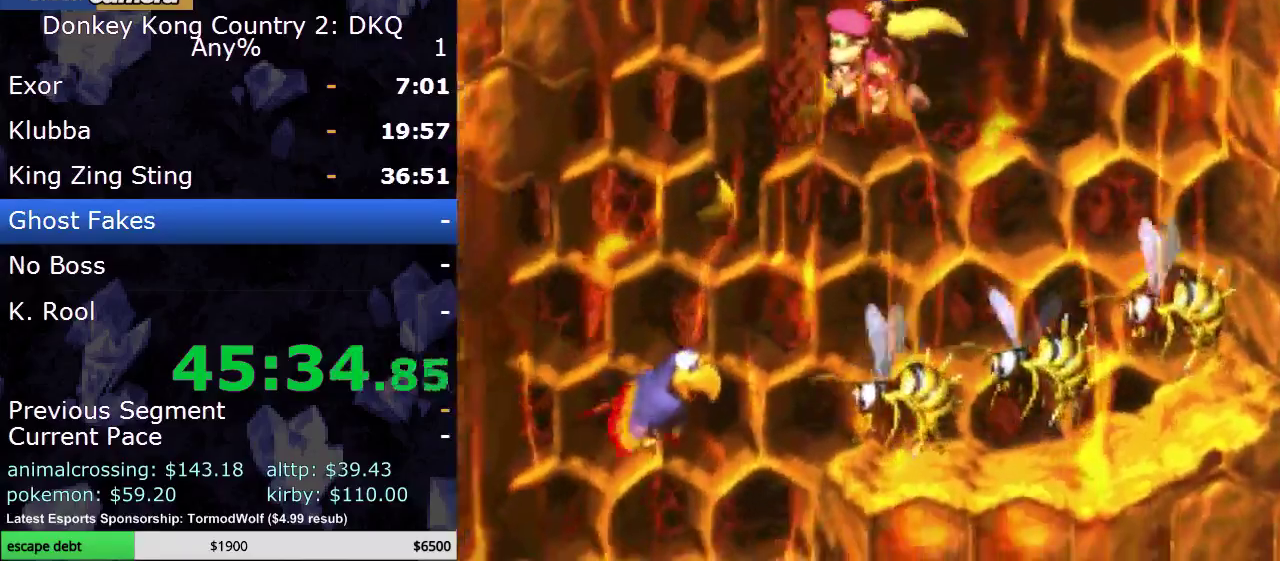
{"buttons": ["Y", "DPAD_RIGHT"], "events": [[183, "DPAD_LEFT", "up"], [267, "DPAD_DOWN", "up"], [450, "DPAD_RIGHT", "down"]]}
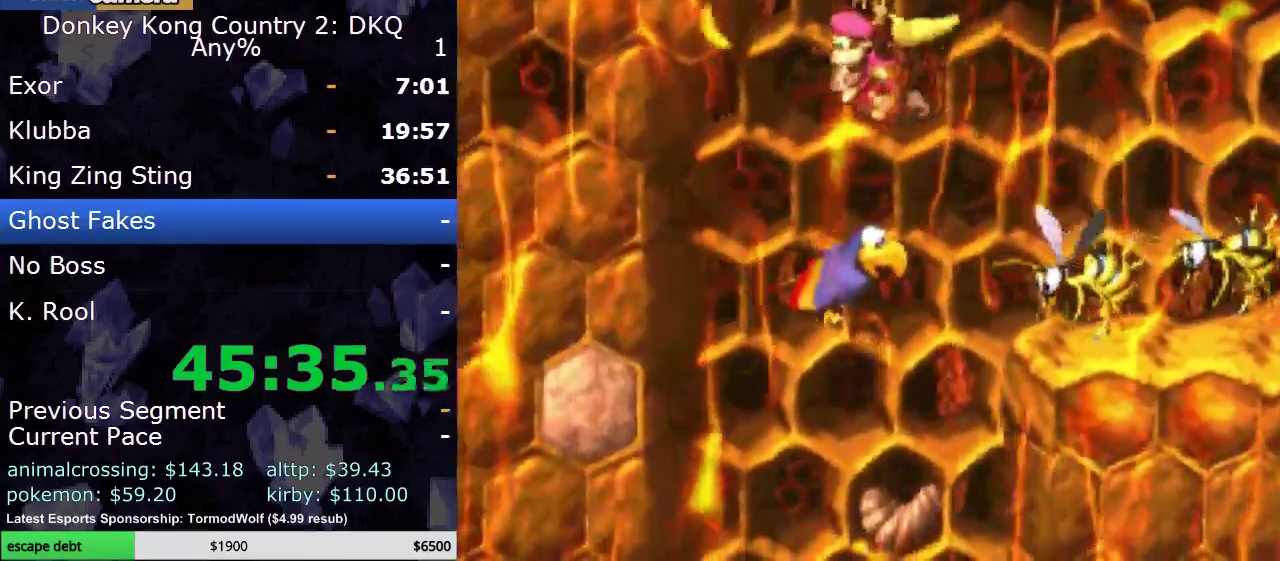
{"buttons": ["Y", "DPAD_RIGHT"], "events": [[183, "DPAD_RIGHT", "up"], [333, "DPAD_RIGHT", "down"]]}
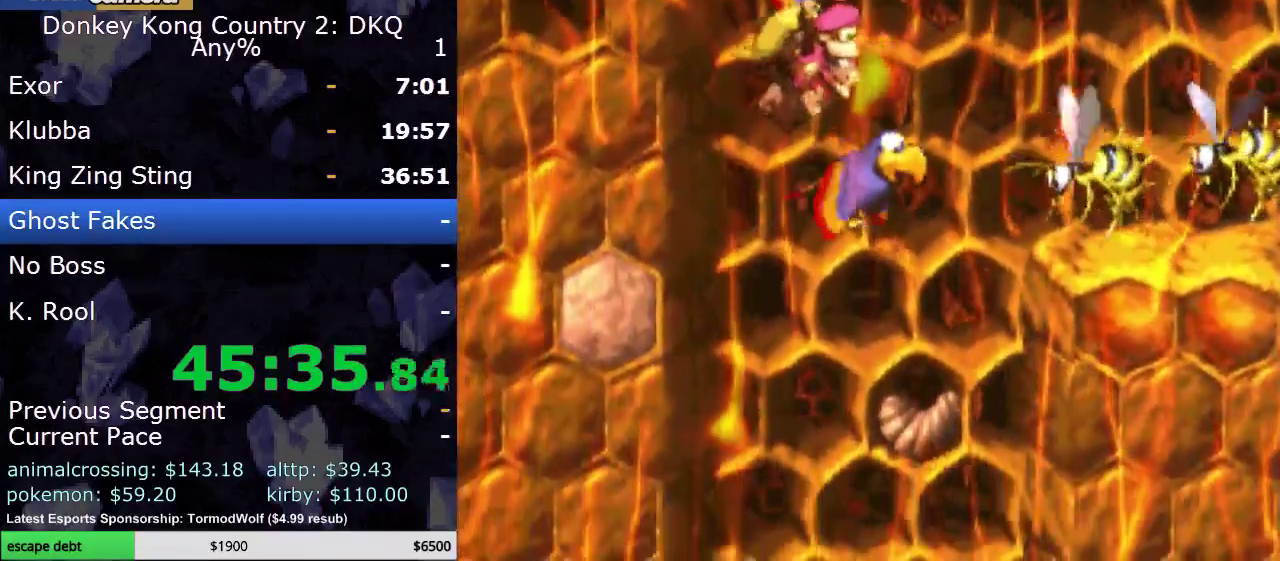
{"buttons": ["Y"], "events": [[100, "DPAD_RIGHT", "up"]]}
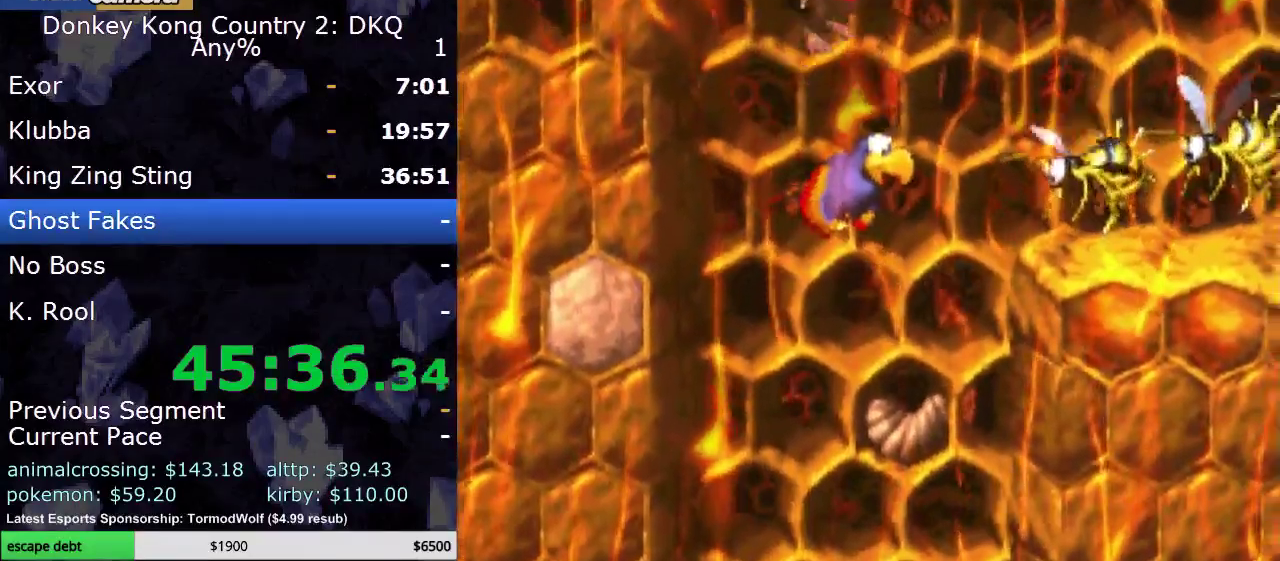
{"buttons": ["Y"], "events": []}
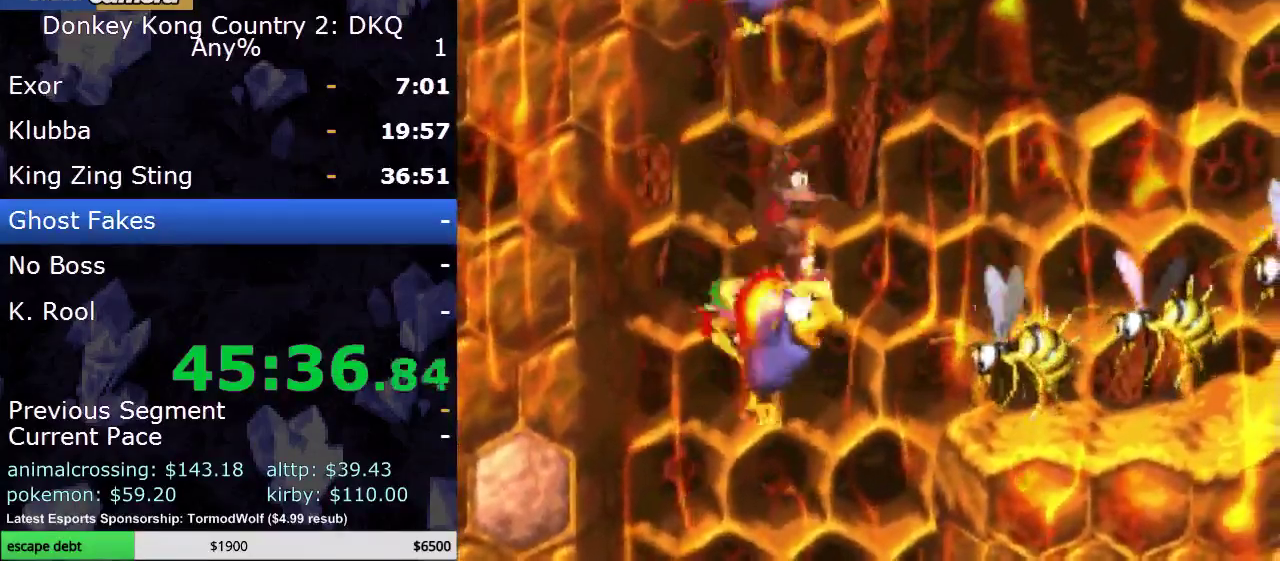
{"buttons": ["Y", "DPAD_DOWN"], "events": [[100, "DPAD_DOWN", "down"]]}
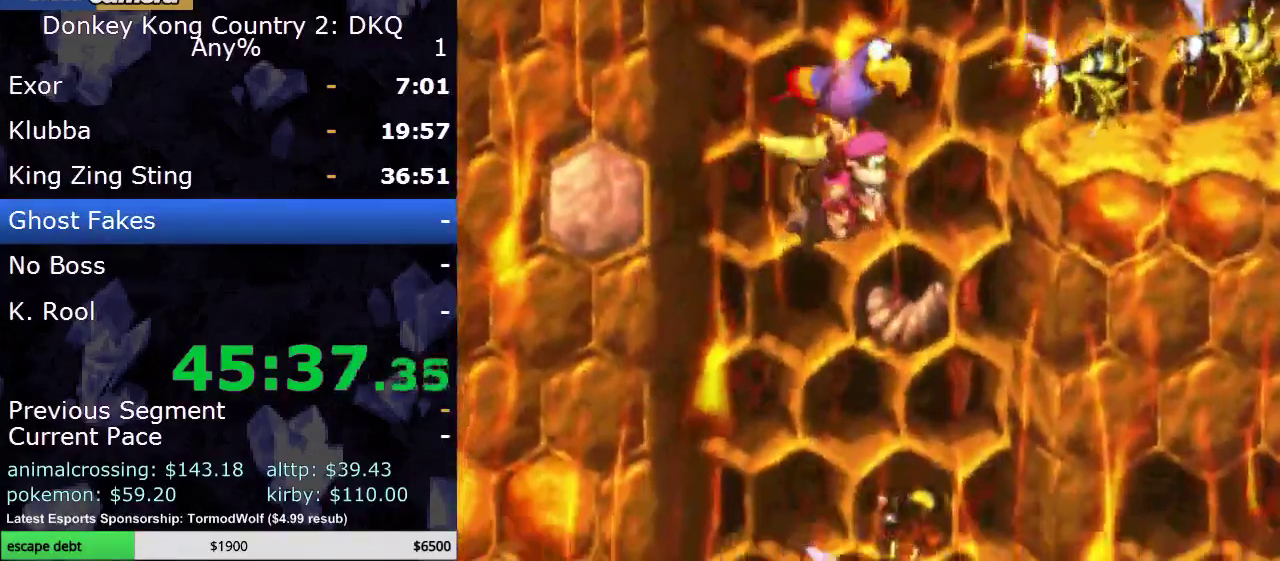
{"buttons": ["Y", "DPAD_DOWN"], "events": []}
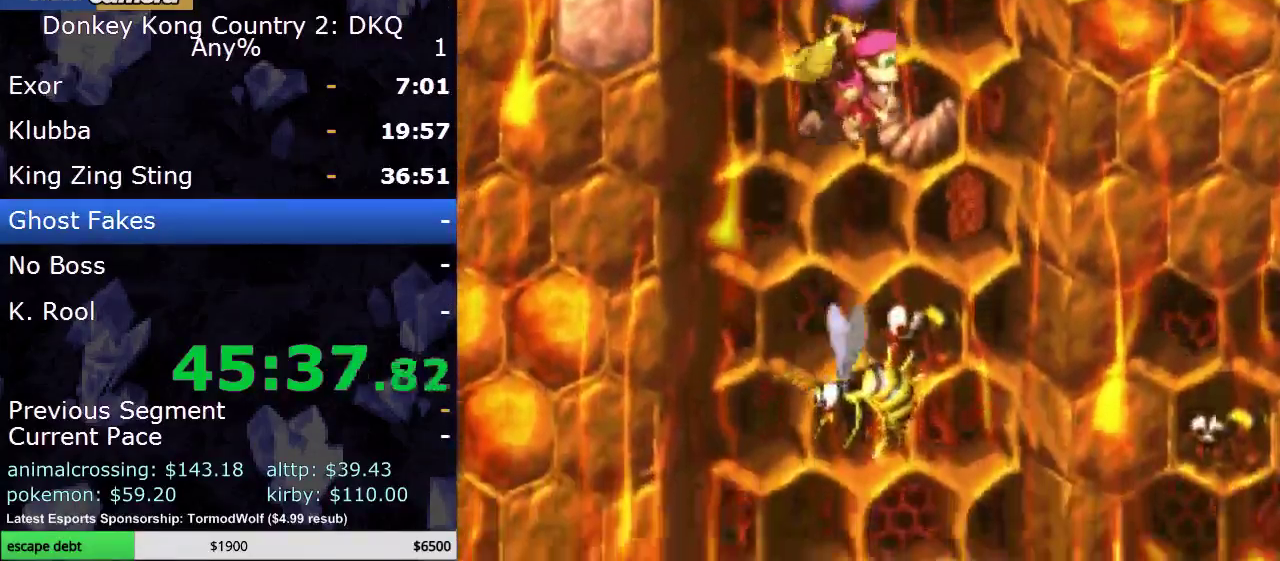
{"buttons": ["Y", "DPAD_DOWN", "DPAD_RIGHT"], "events": [[33, "DPAD_RIGHT", "down"], [150, "DPAD_DOWN", "up"], [367, "DPAD_DOWN", "down"]]}
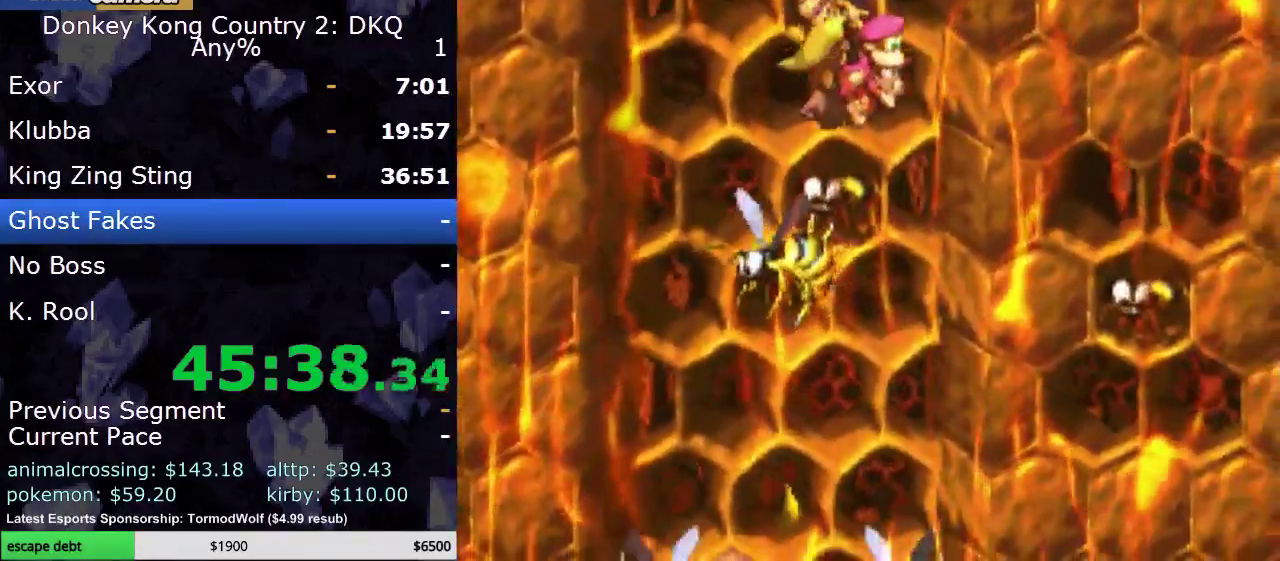
{"buttons": ["Y", "DPAD_DOWN"], "events": [[217, "DPAD_RIGHT", "up"]]}
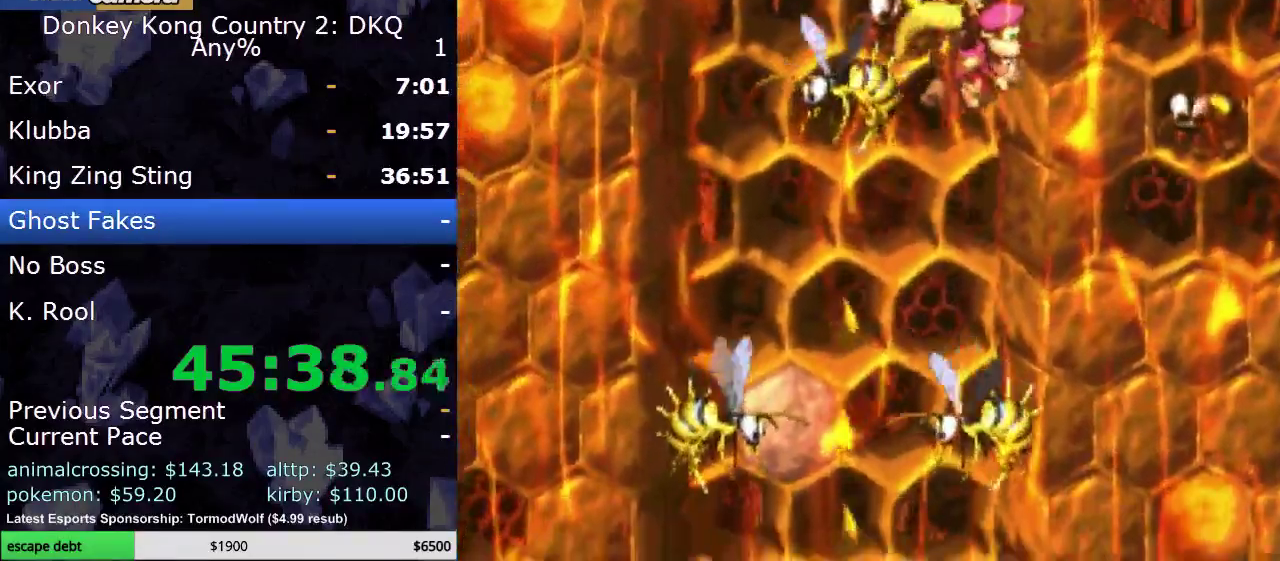
{"buttons": ["Y"], "events": [[50, "DPAD_DOWN", "up"], [317, "DPAD_DOWN", "down"], [417, "DPAD_DOWN", "up"]]}
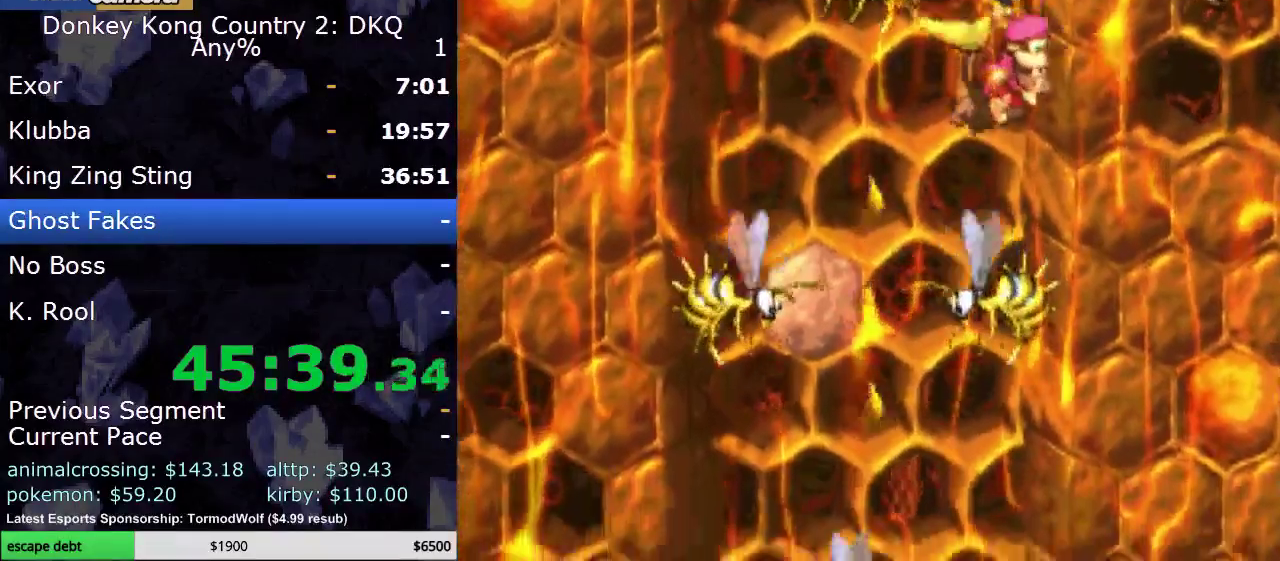
{"buttons": ["Y"], "events": [[233, "DPAD_LEFT", "down"], [450, "DPAD_LEFT", "up"]]}
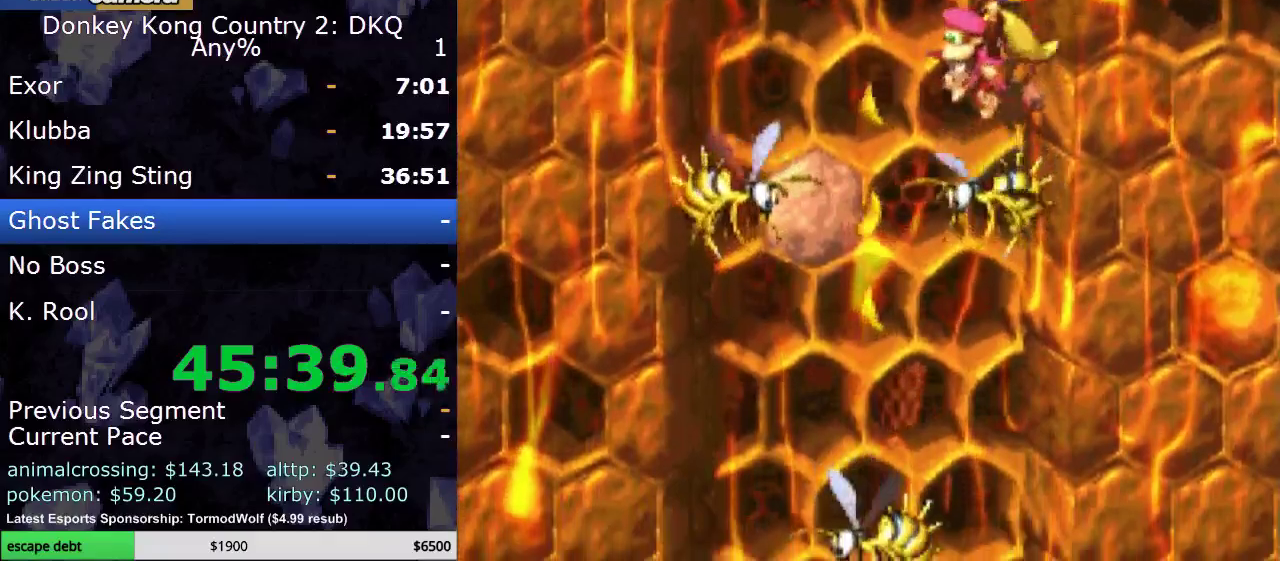
{"buttons": ["Y", "DPAD_DOWN", "DPAD_RIGHT"], "events": [[33, "DPAD_LEFT", "down"], [317, "DPAD_LEFT", "up"], [350, "DPAD_DOWN", "down"], [500, "DPAD_RIGHT", "down"]]}
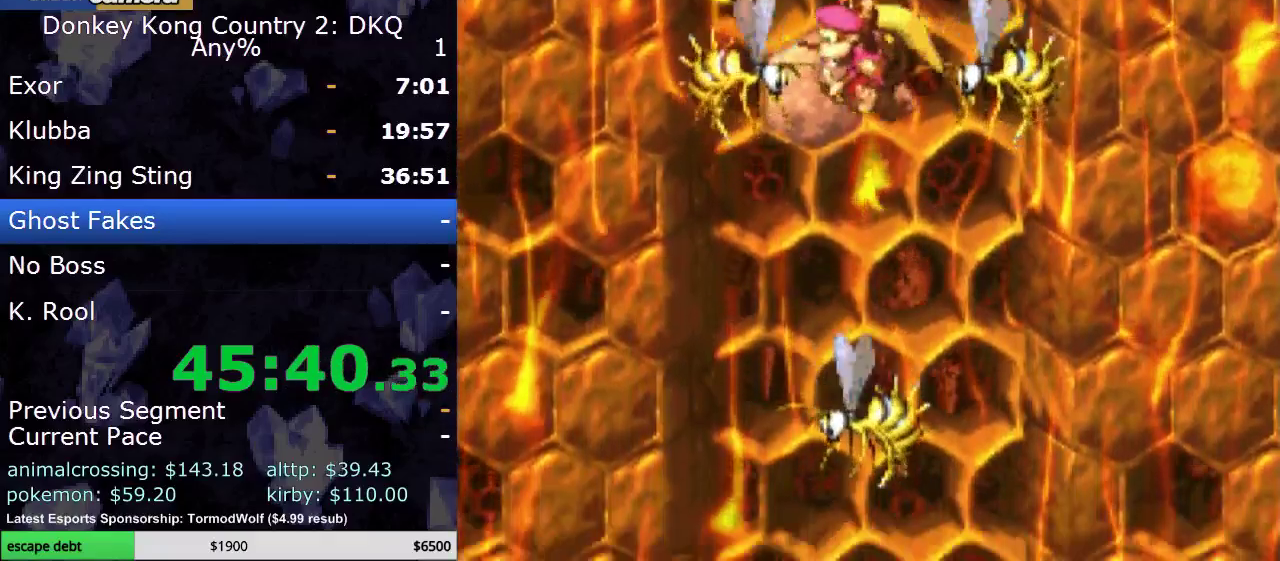
{"buttons": ["Y", "DPAD_DOWN"], "events": [[133, "DPAD_DOWN", "up"], [183, "DPAD_DOWN", "down"], [483, "DPAD_RIGHT", "up"]]}
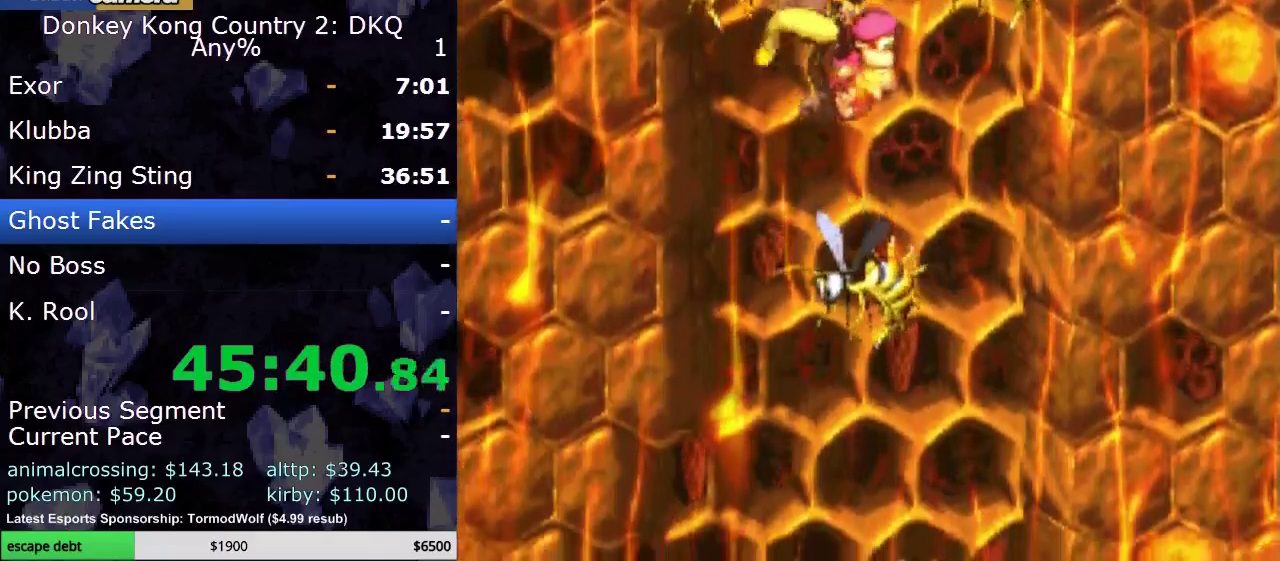
{"buttons": ["Y", "DPAD_DOWN"], "events": [[133, "DPAD_DOWN", "up"], [133, "DPAD_RIGHT", "down"], [317, "DPAD_DOWN", "down"], [417, "DPAD_RIGHT", "up"]]}
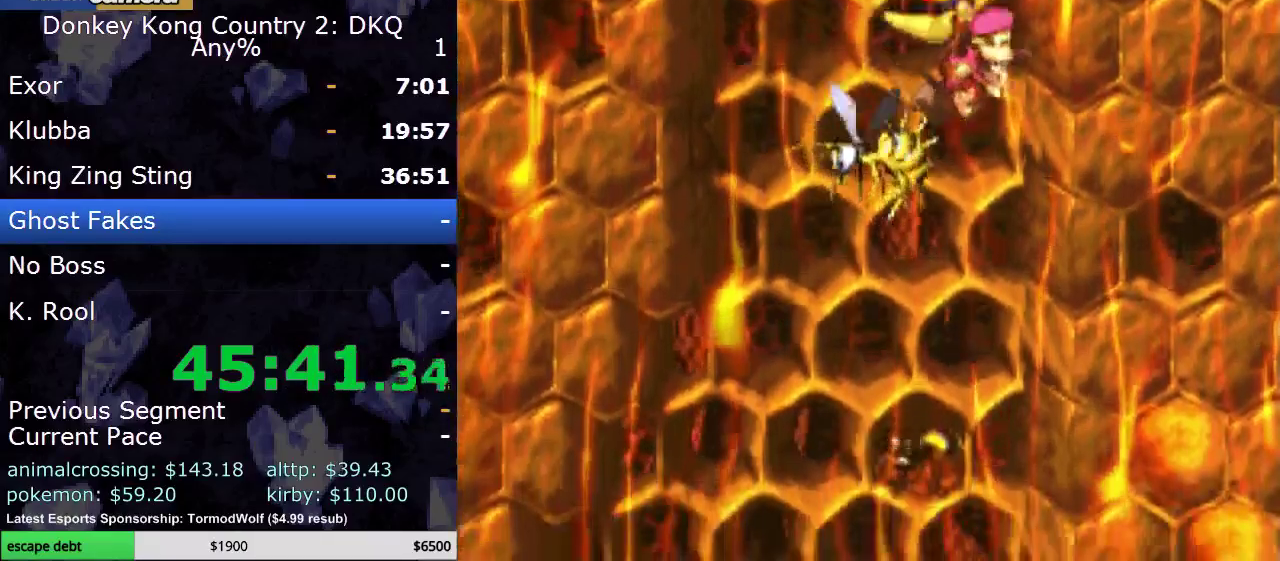
{"buttons": ["Y", "DPAD_DOWN"], "events": []}
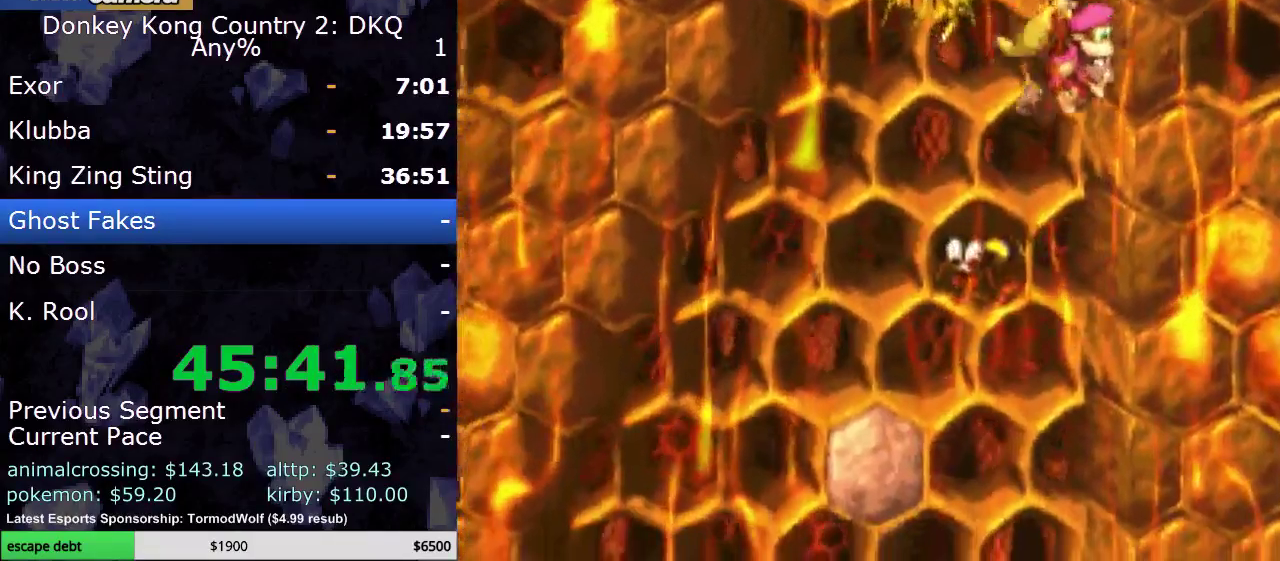
{"buttons": ["Y", "DPAD_DOWN", "DPAD_LEFT"], "events": [[117, "DPAD_LEFT", "down"]]}
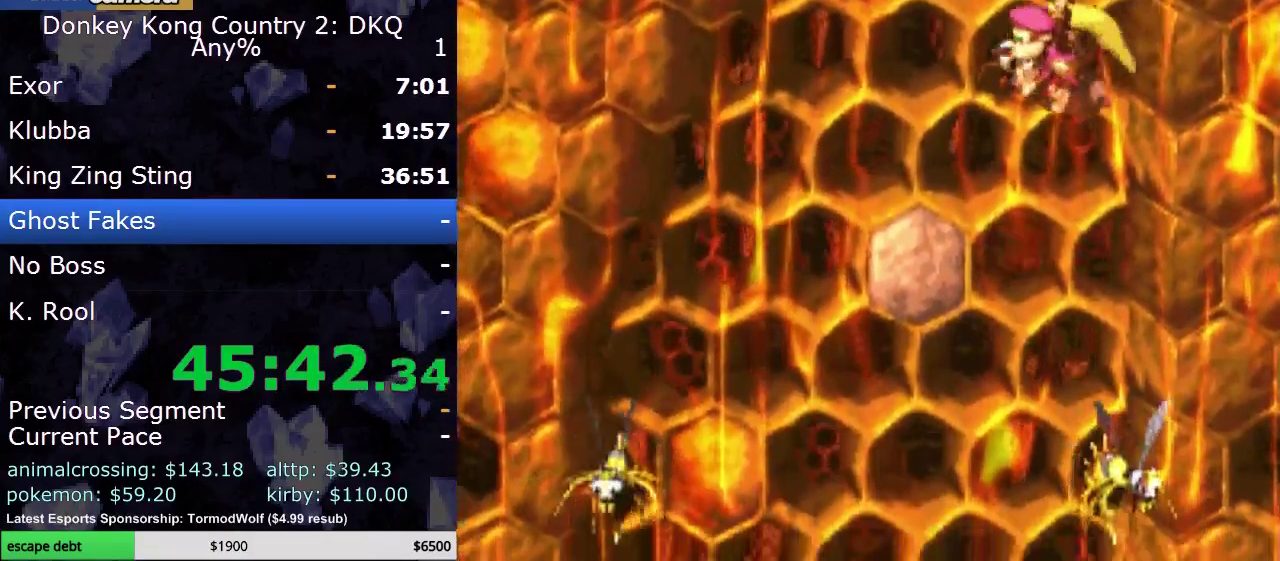
{"buttons": ["Y", "DPAD_RIGHT"], "events": [[233, "DPAD_LEFT", "up"], [367, "DPAD_RIGHT", "down"], [383, "DPAD_DOWN", "up"]]}
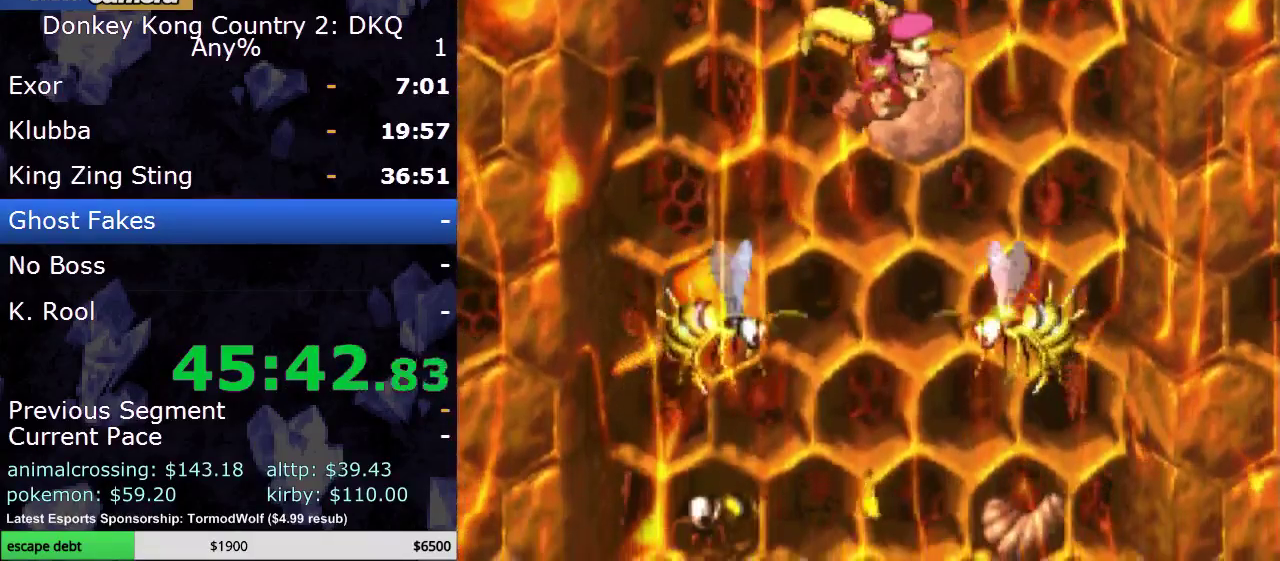
{"buttons": ["Y", "DPAD_RIGHT"], "events": []}